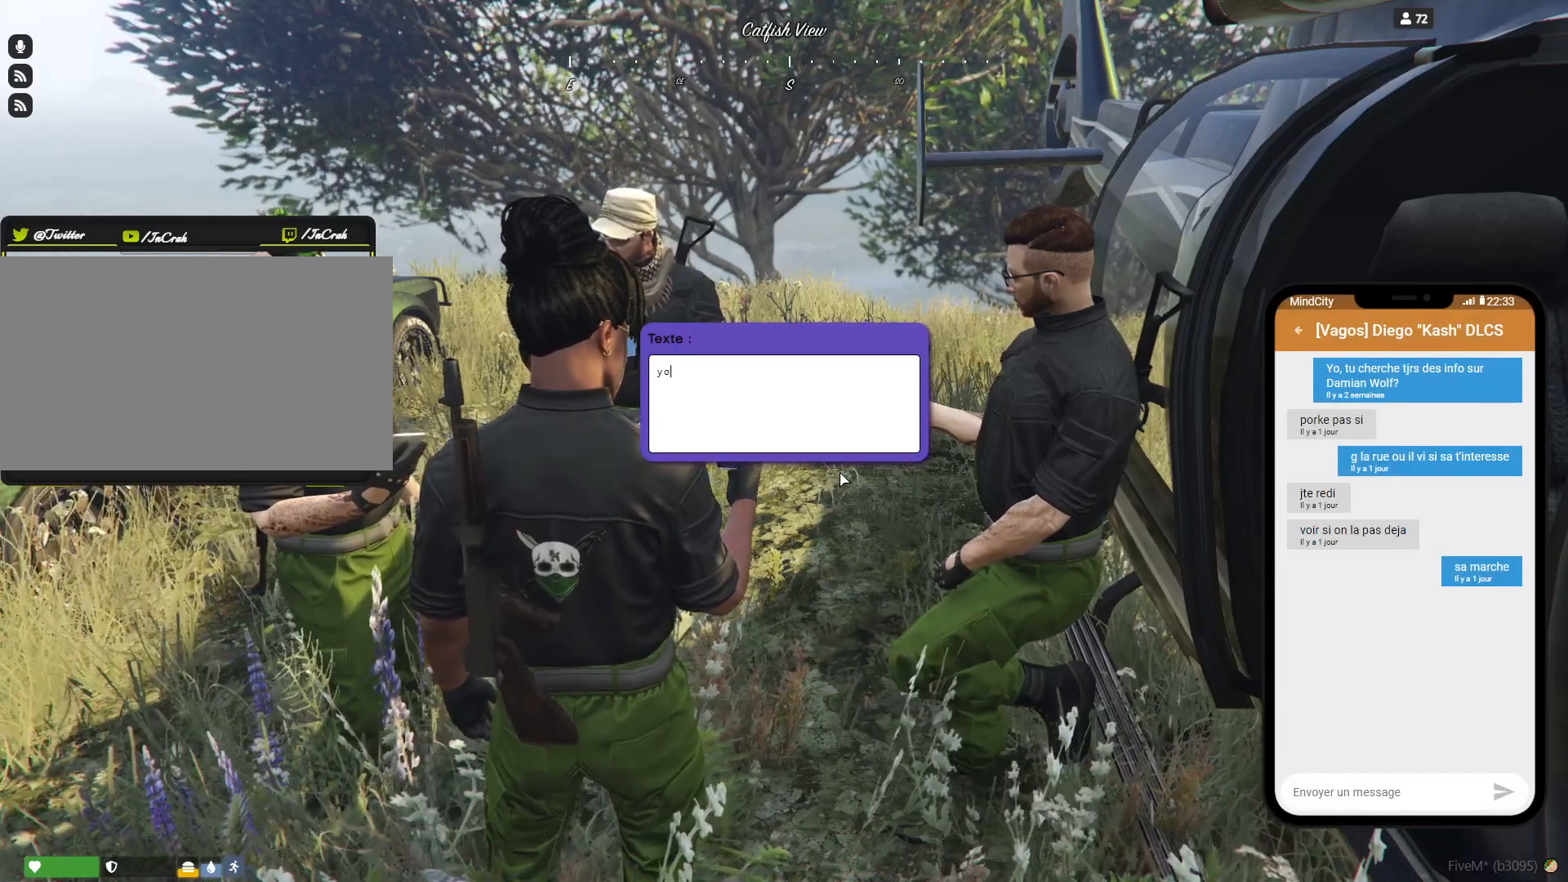
Gameplay with keyboard and mouse; each line is a JSON object with the keys held at the frame after it. "events" lists presses ("down") and releases ("up") of "a", "d", "e", "q", "r", "s", "space" and "w" between this image and that frame as [ms after this image, input, new state], when the widget could be followed in between. No other keys are recorded. Mouse buttons are not recorded. Not read: mouse_move.
{"keys": [], "events": [[100, "space", "down"], [134, "space", "up"], [267, "s", "down"], [367, "s", "up"], [400, "space", "down"], [467, "space", "up"]]}
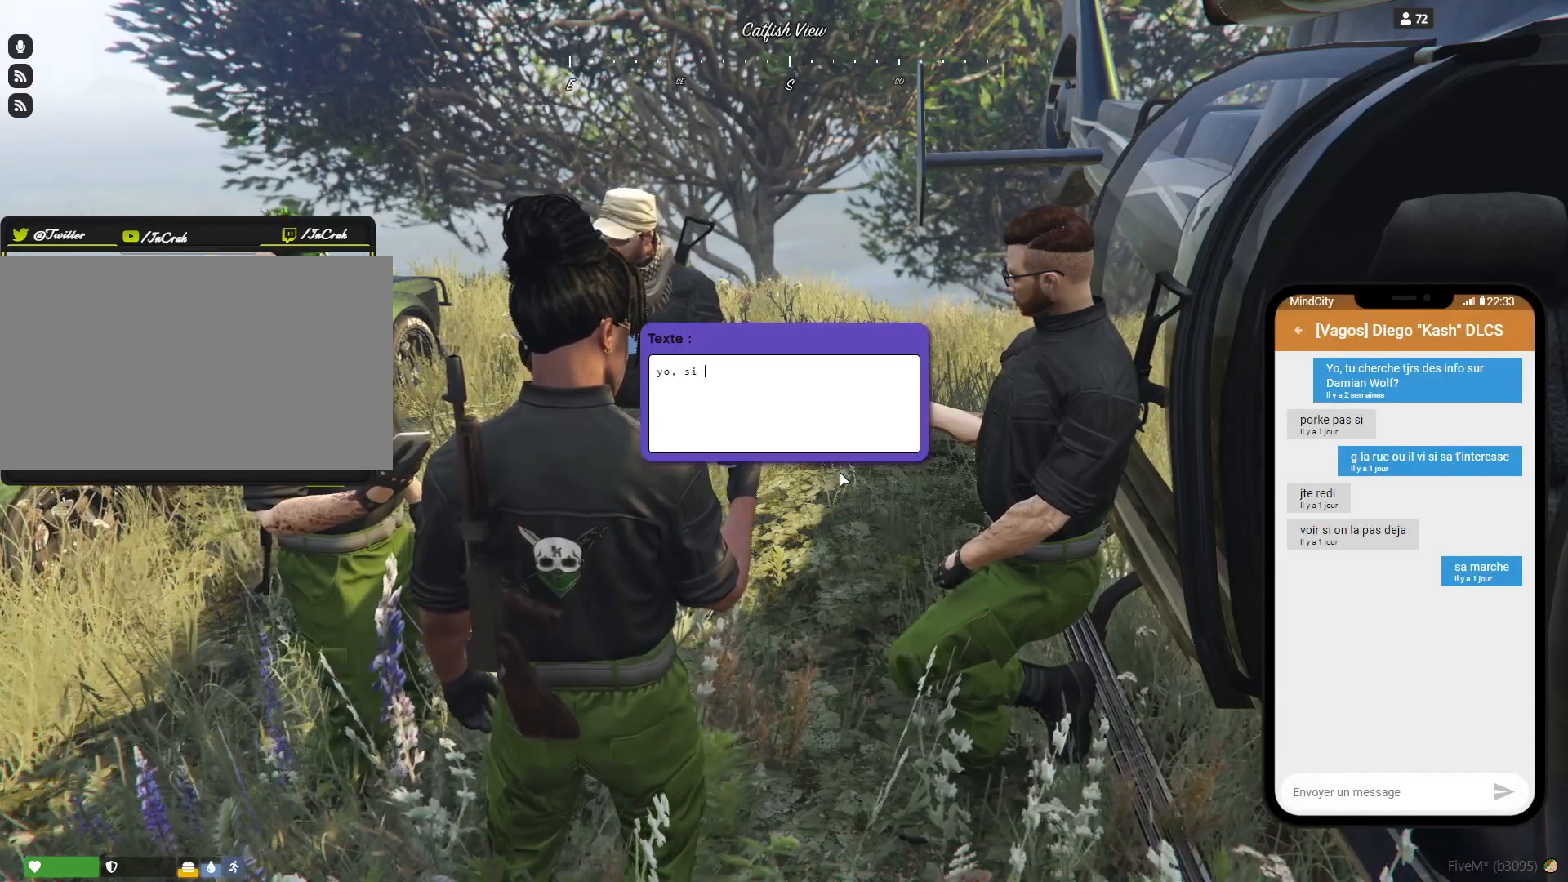
{"keys": ["a"], "events": [[500, "a", "down"]]}
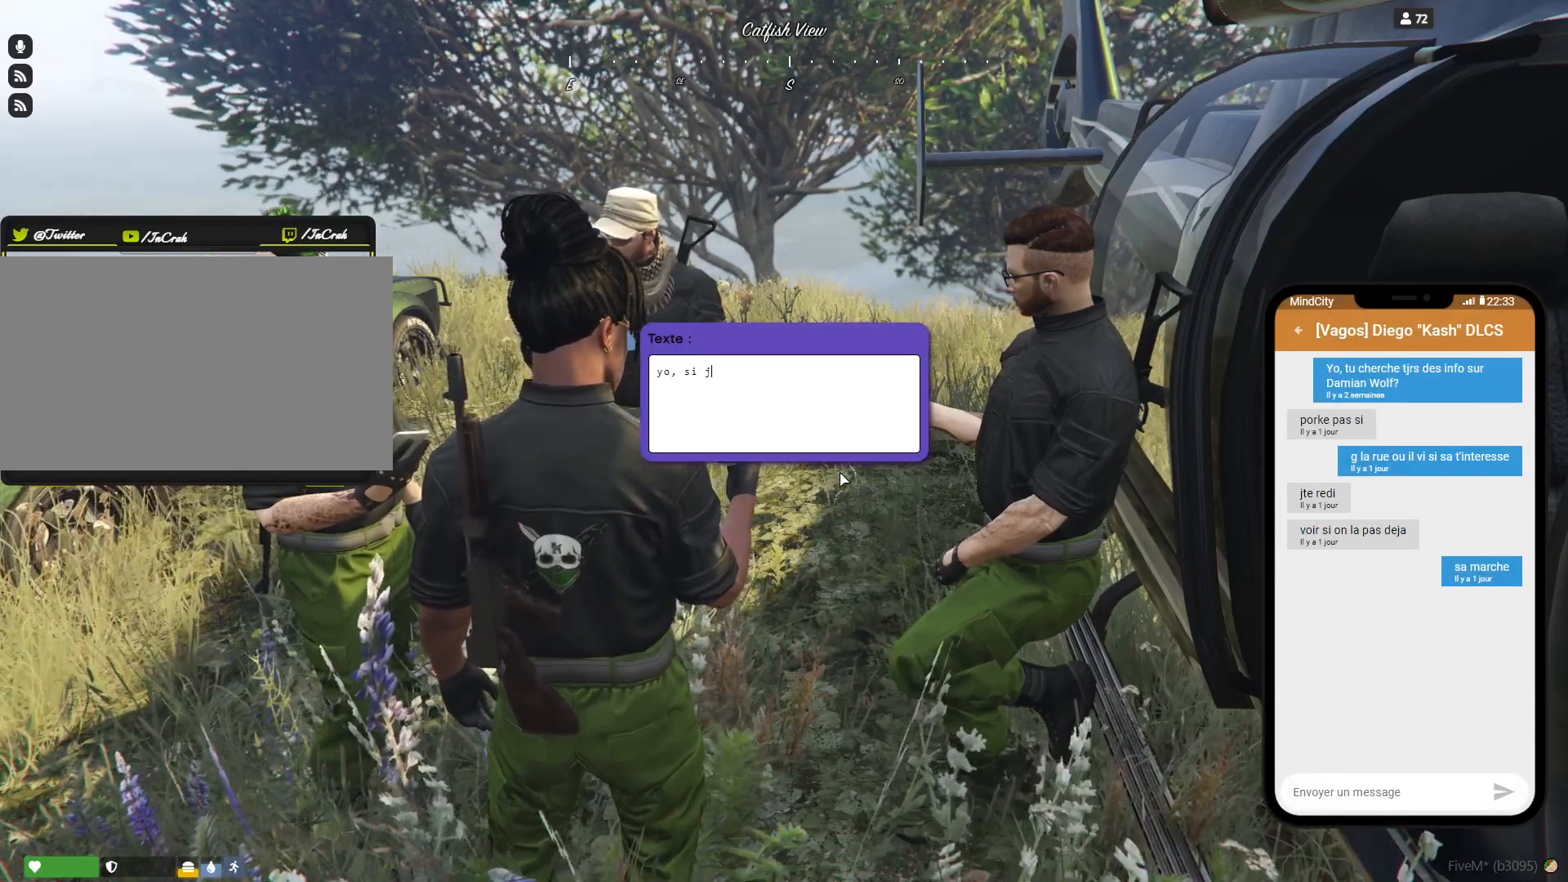
{"keys": [], "events": [[100, "a", "up"], [200, "a", "down"], [267, "a", "up"], [434, "space", "down"], [500, "space", "up"]]}
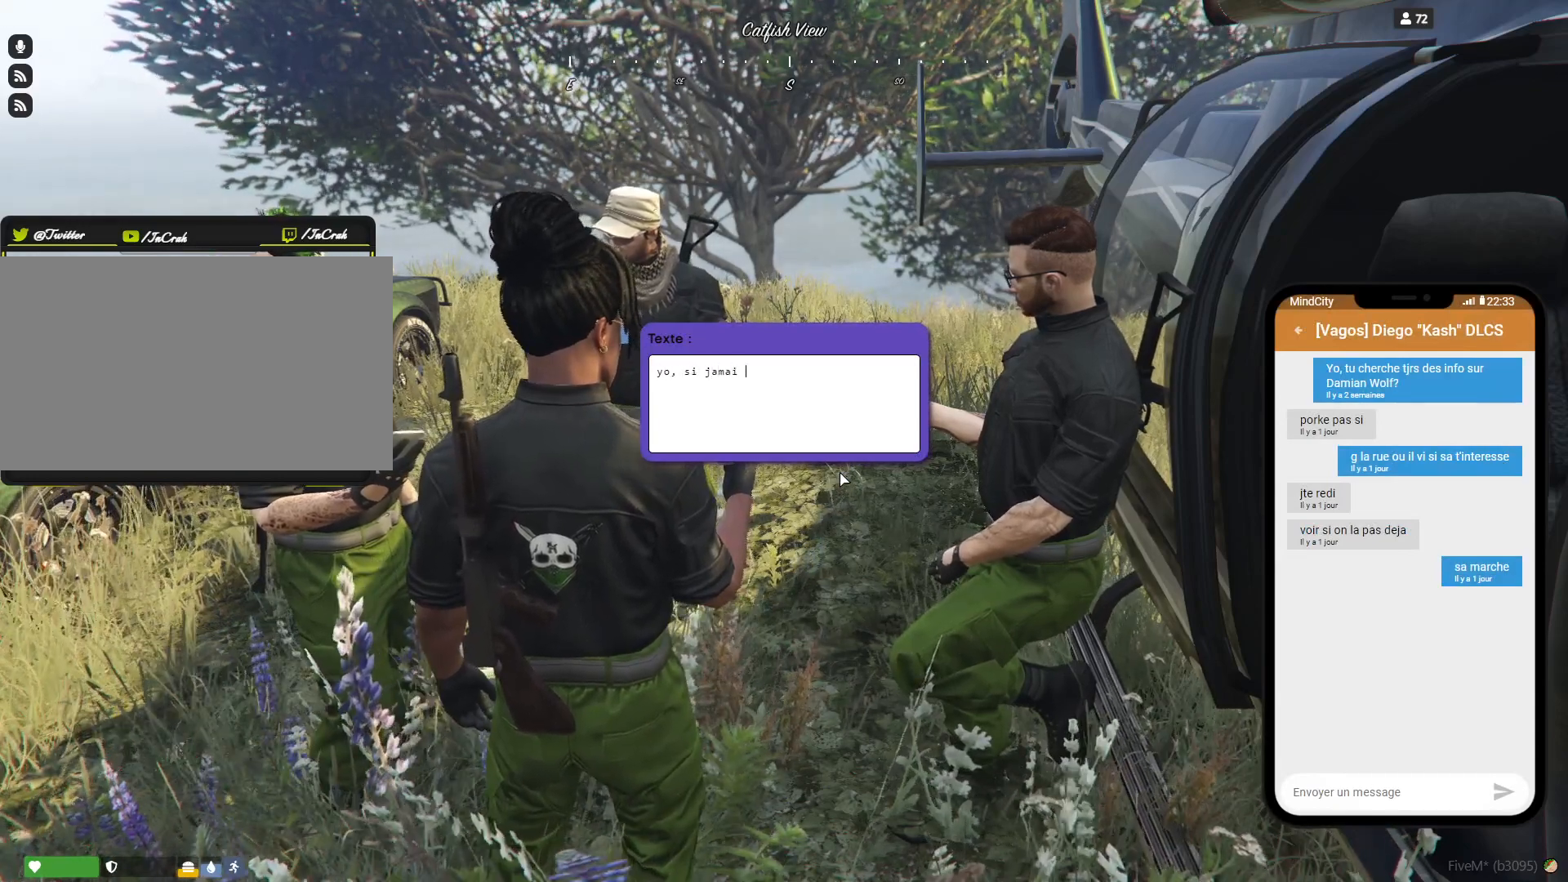
{"keys": [], "events": [[267, "d", "down"], [267, "e", "down"], [367, "d", "up"], [367, "e", "up"]]}
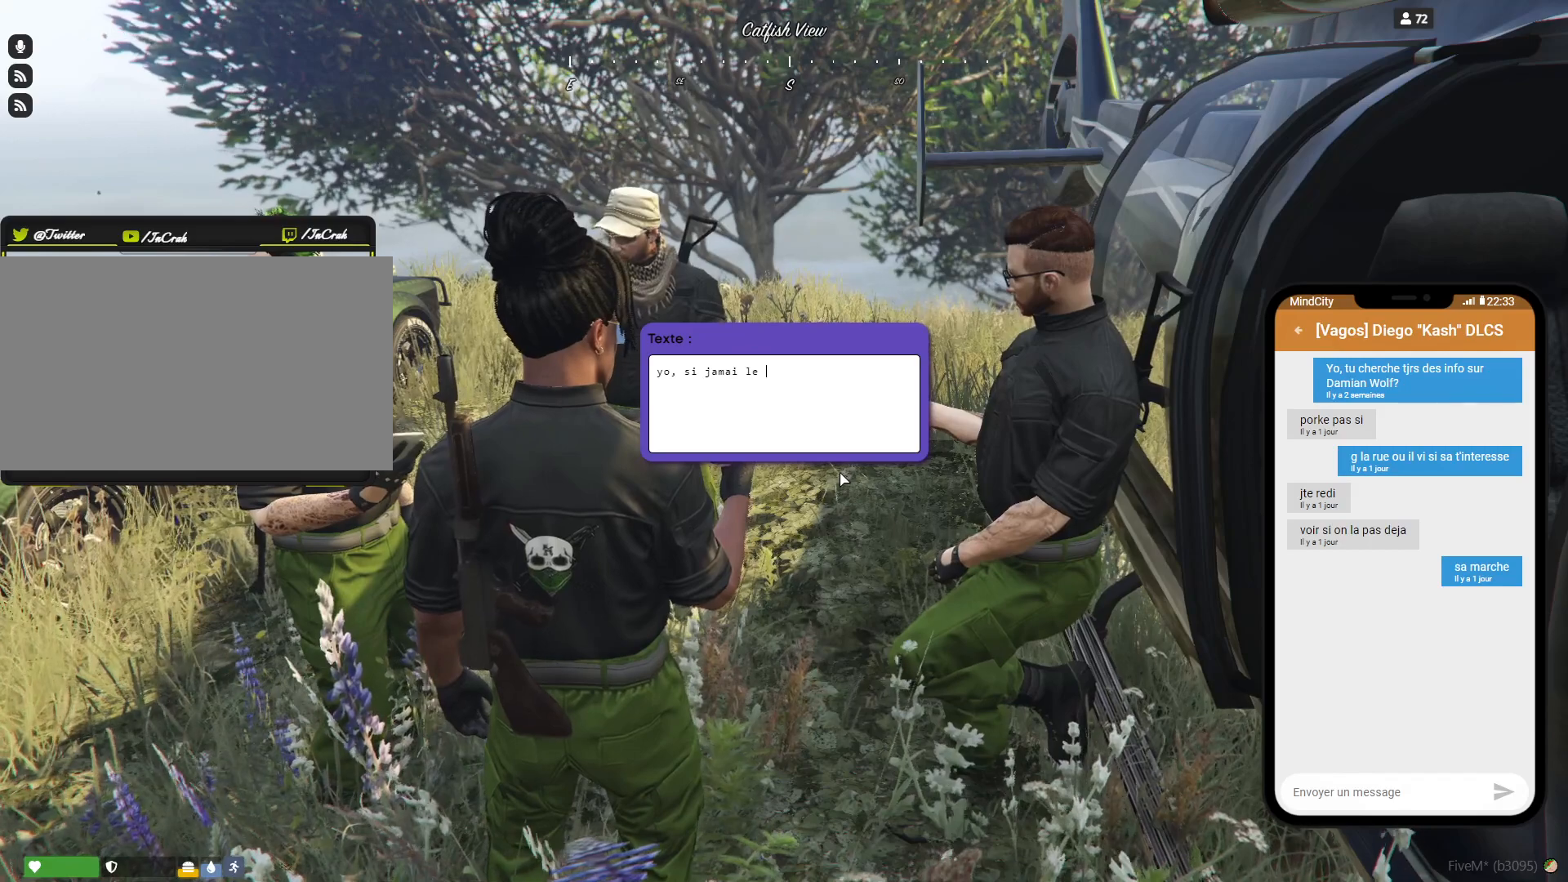
{"keys": [], "events": []}
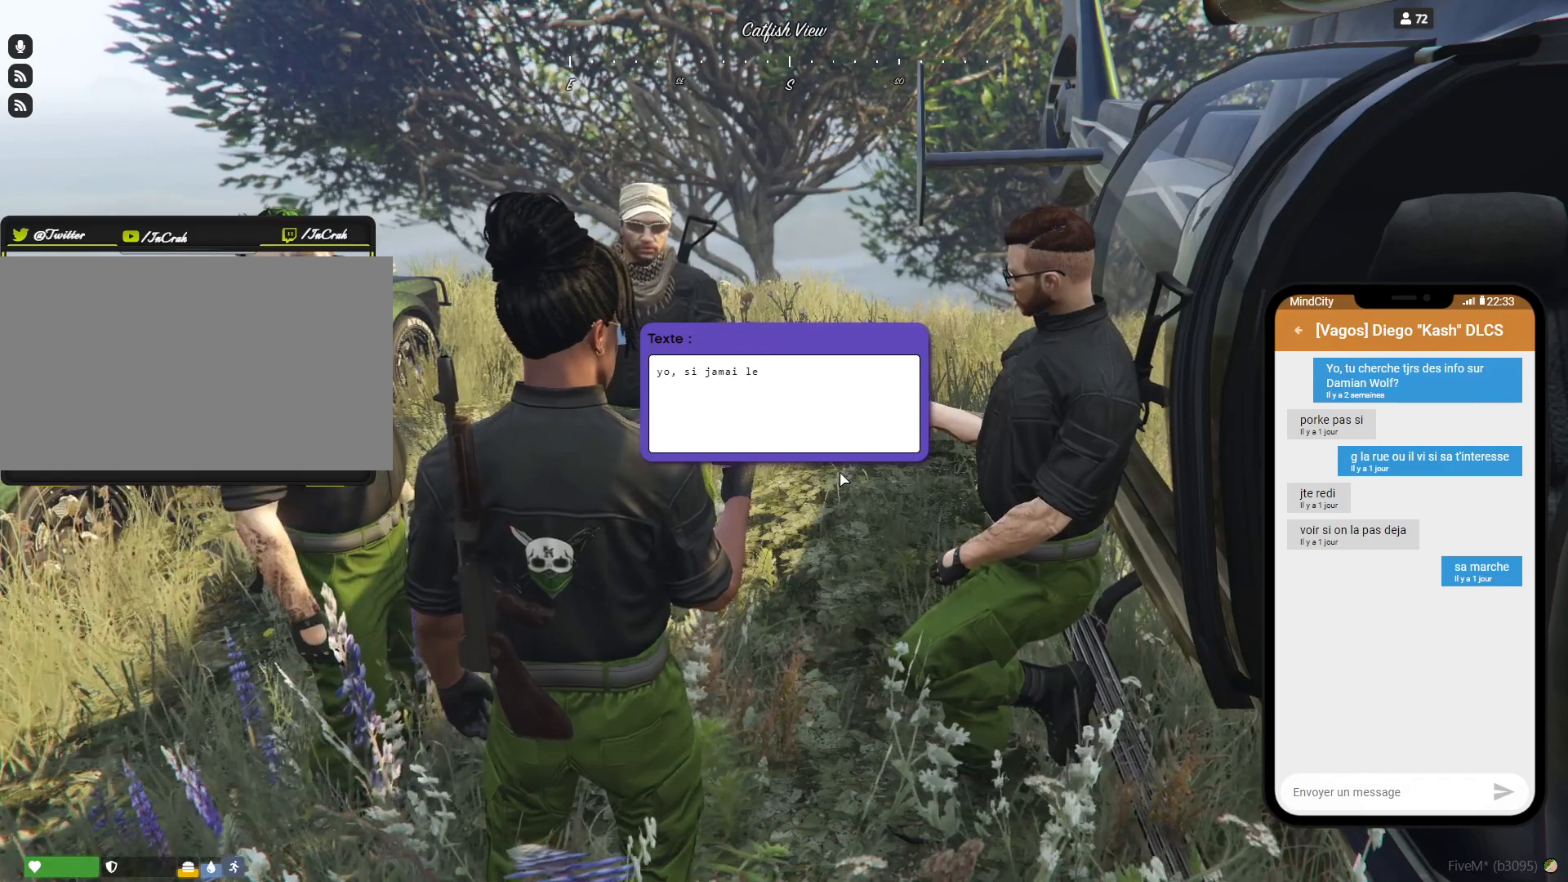
{"keys": ["s"], "events": [[467, "s", "down"]]}
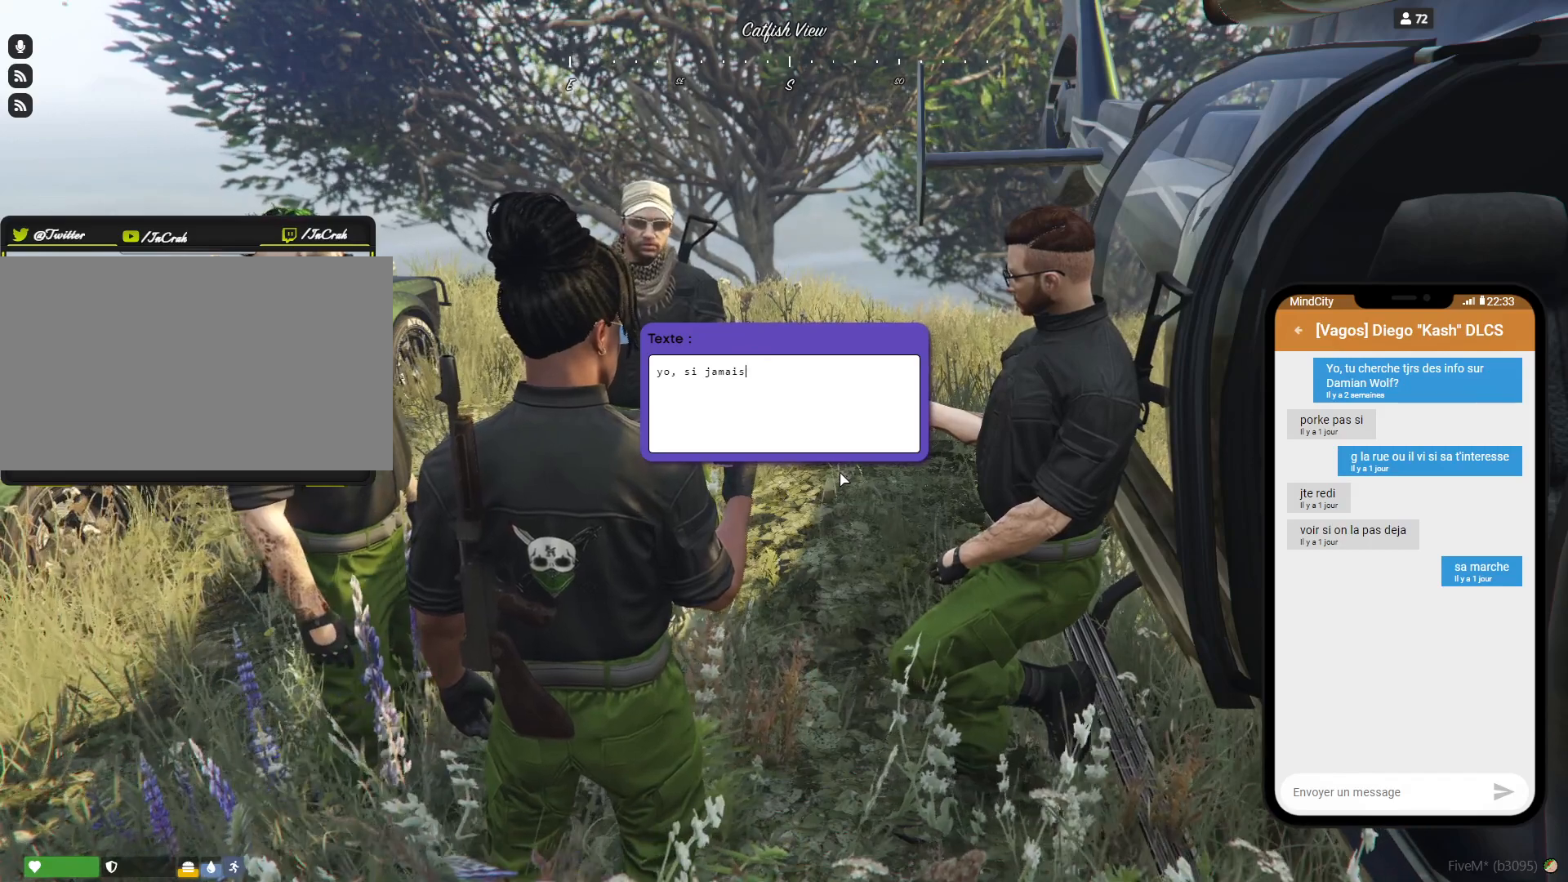
{"keys": [], "events": [[67, "s", "up"], [67, "space", "down"], [134, "space", "up"]]}
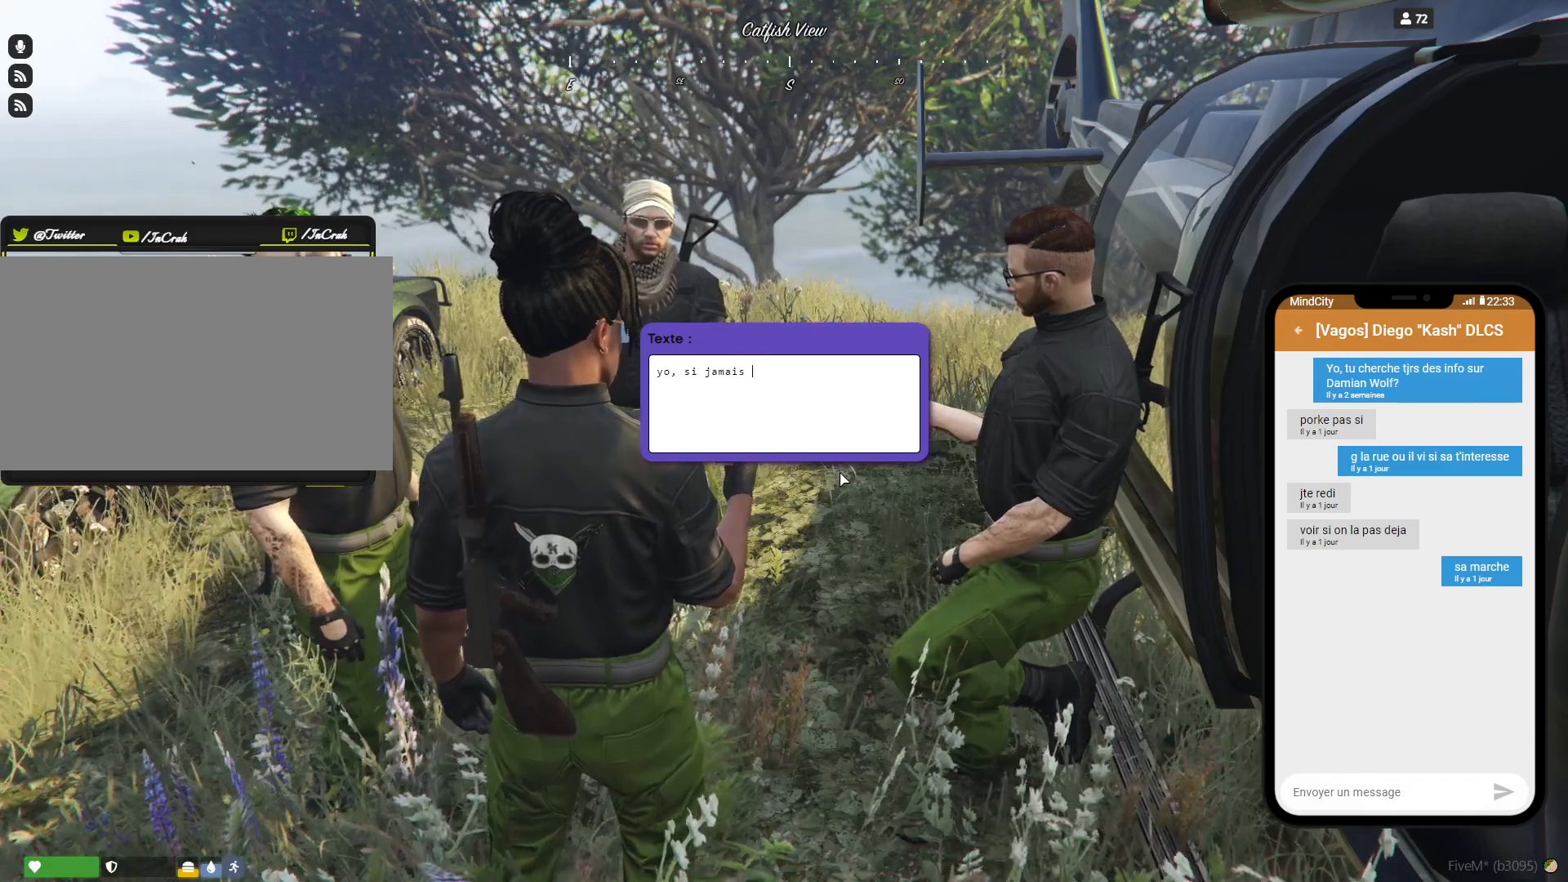
{"keys": [], "events": []}
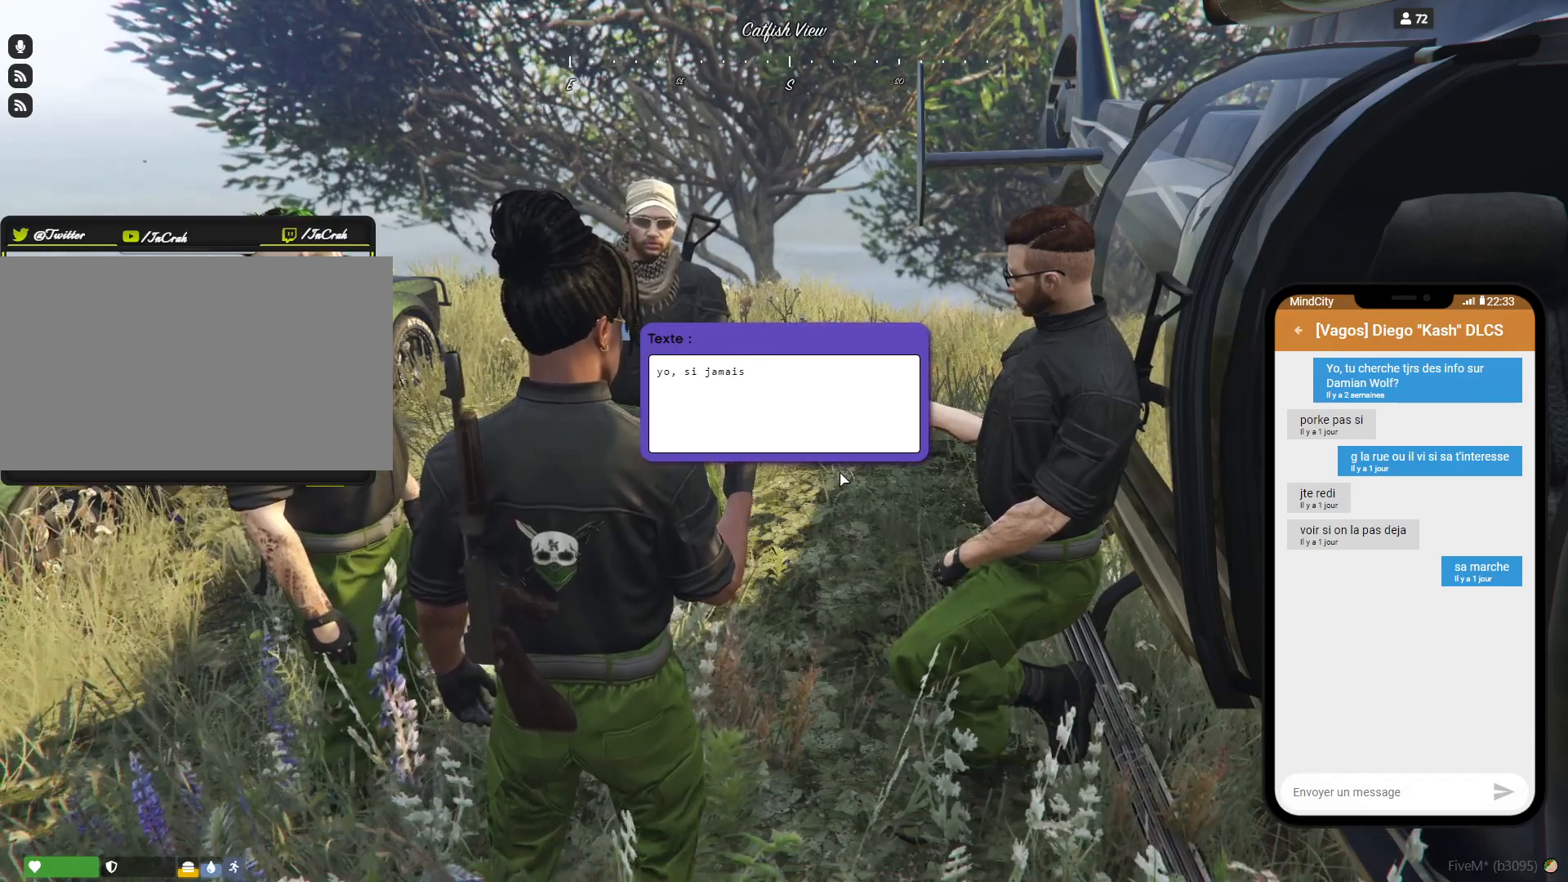
{"keys": [], "events": []}
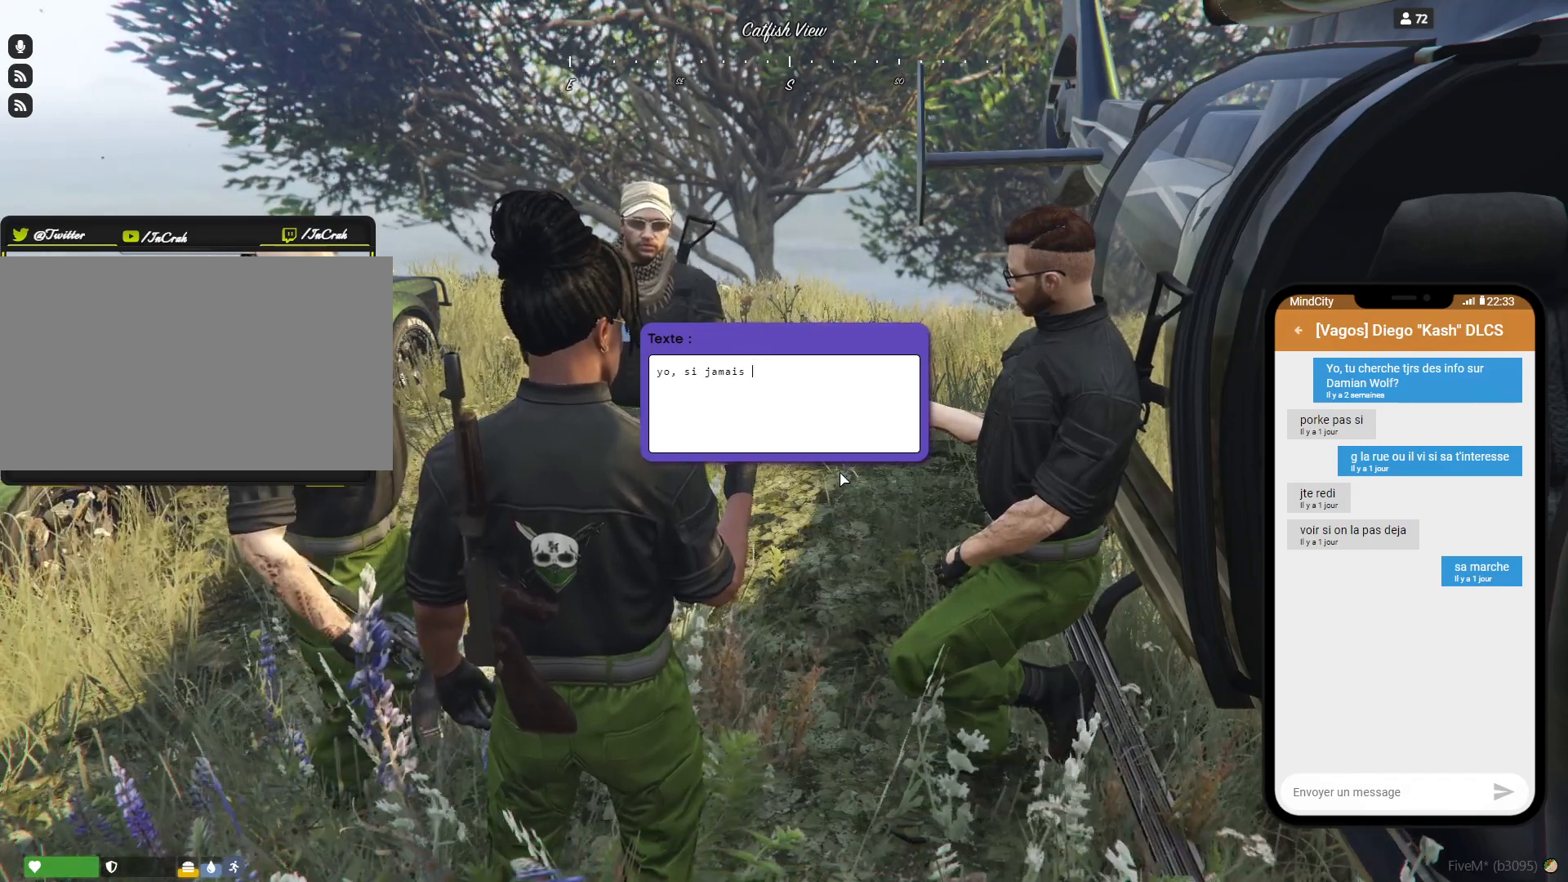
{"keys": [], "events": []}
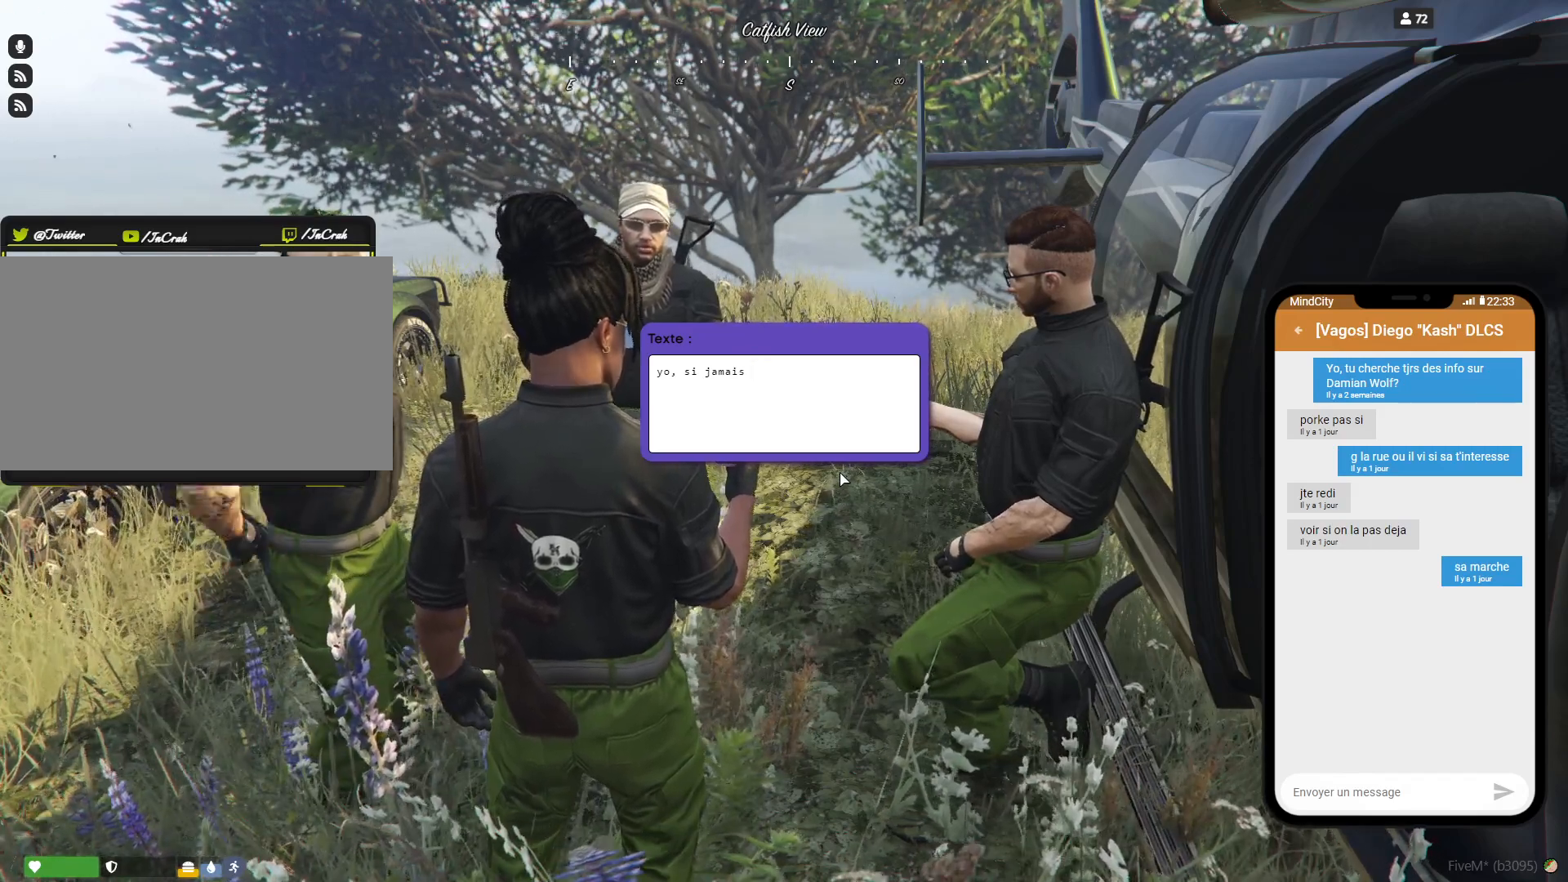
{"keys": [], "events": []}
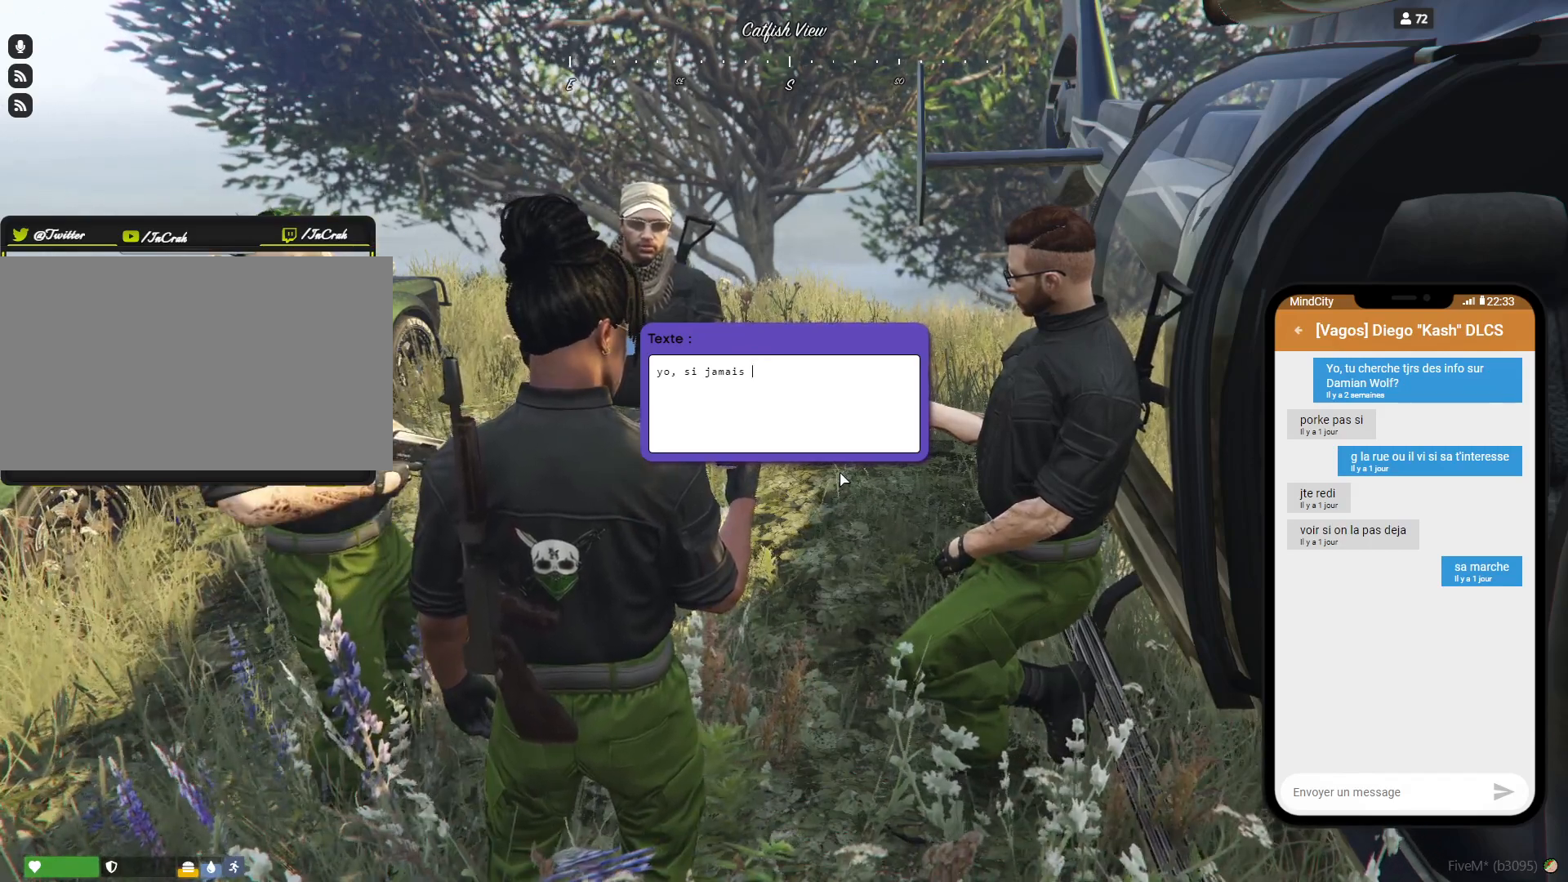
{"keys": [], "events": [[100, "d", "down"], [100, "e", "down"], [167, "d", "up"], [167, "space", "down"], [200, "e", "up"], [200, "space", "up"]]}
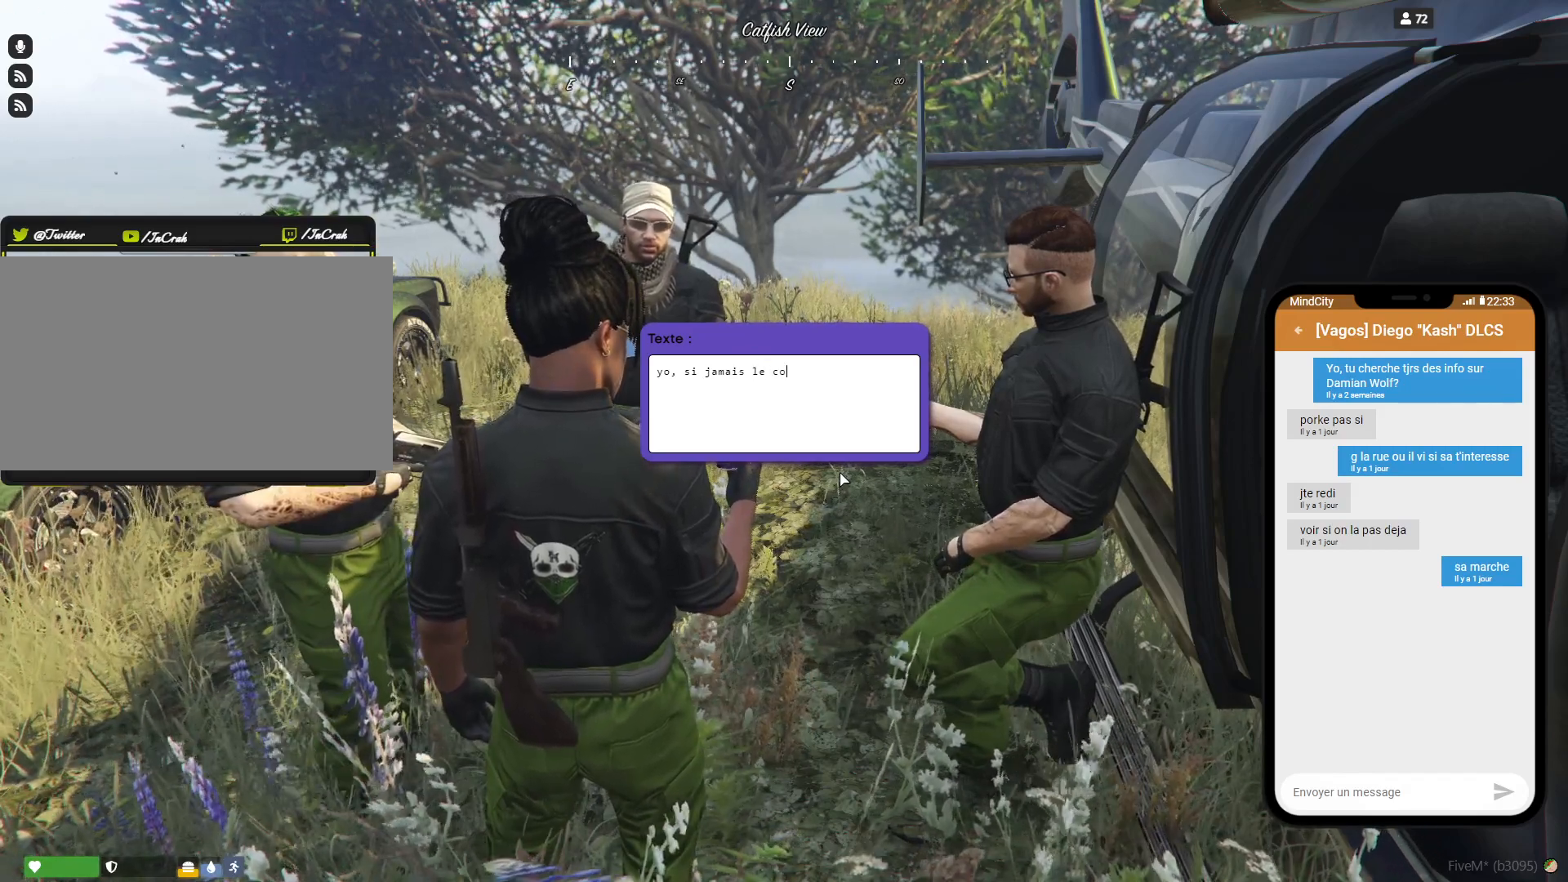
{"keys": [], "events": []}
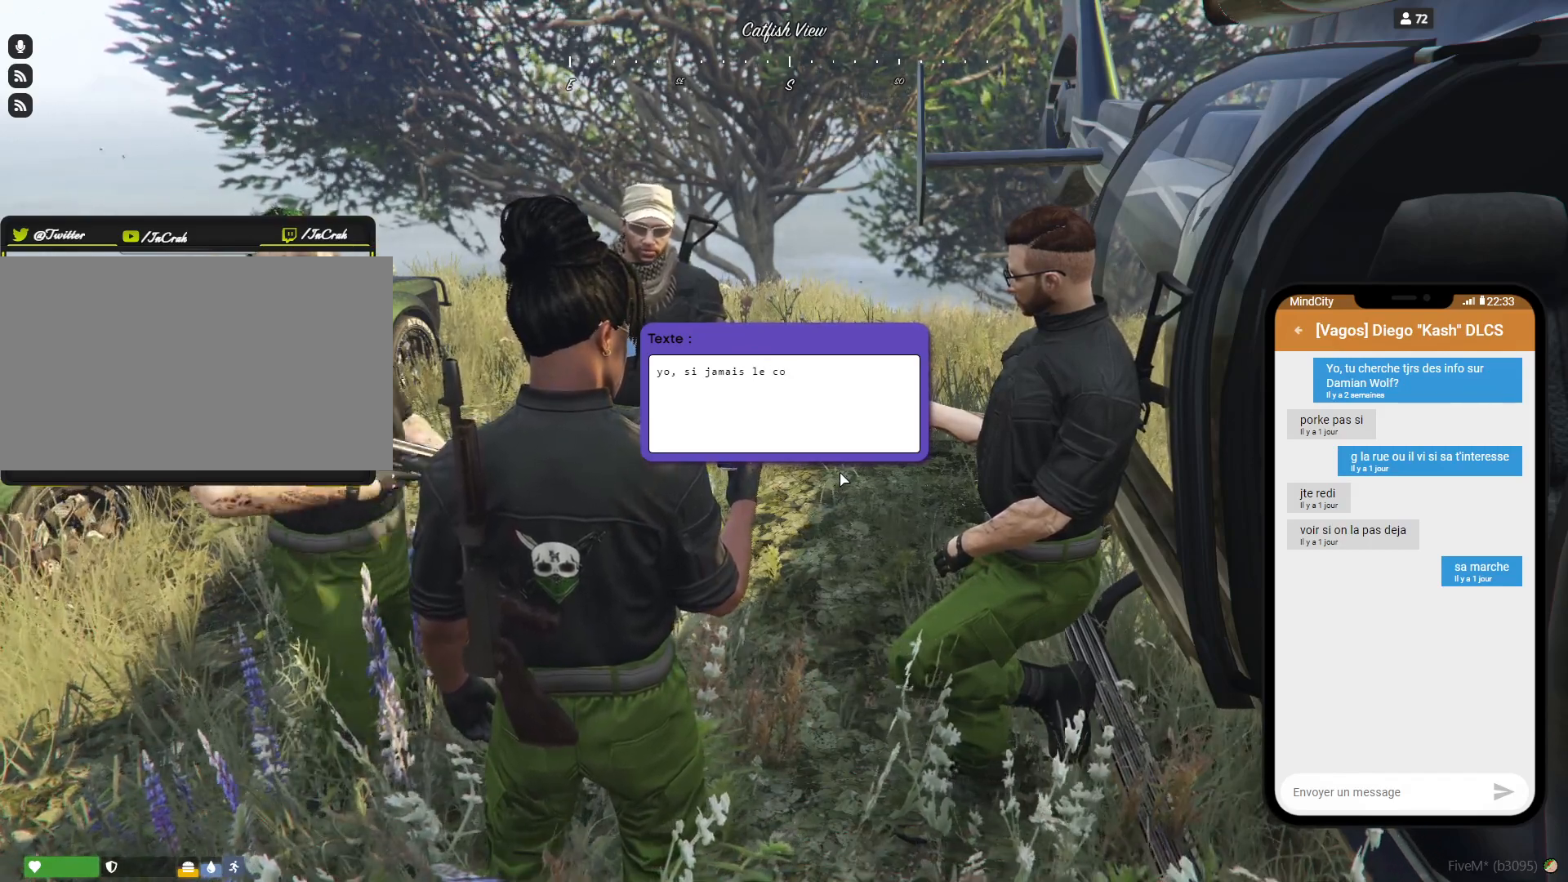
{"keys": ["d", "e"], "events": [[367, "space", "down"], [434, "space", "up"], [500, "d", "down"], [500, "e", "down"]]}
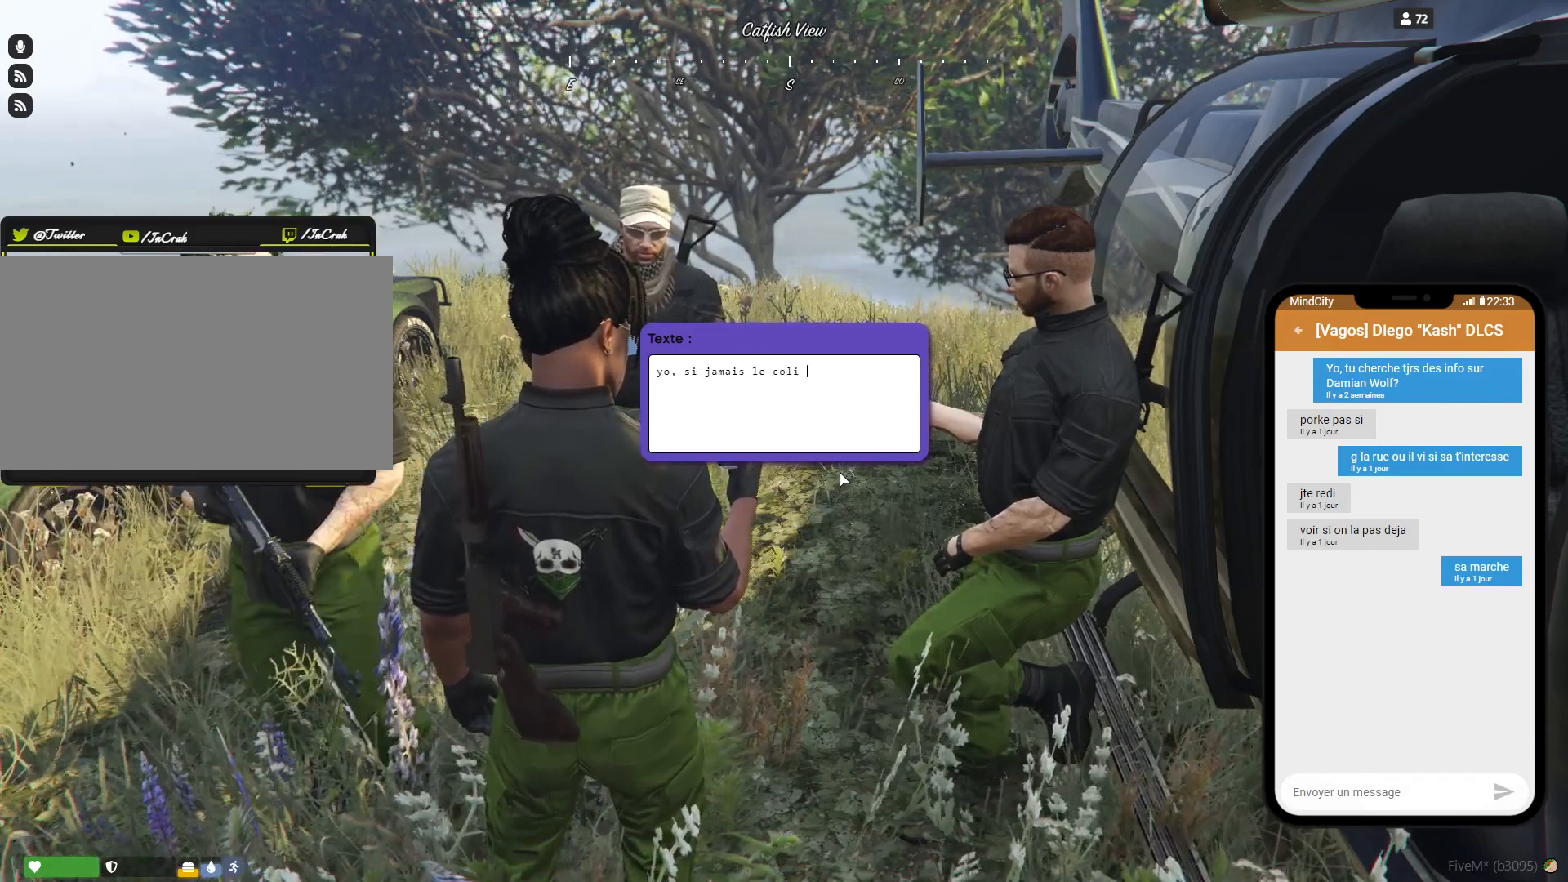
{"keys": [], "events": [[67, "d", "up"], [67, "e", "up"], [200, "s", "down"], [267, "s", "up"]]}
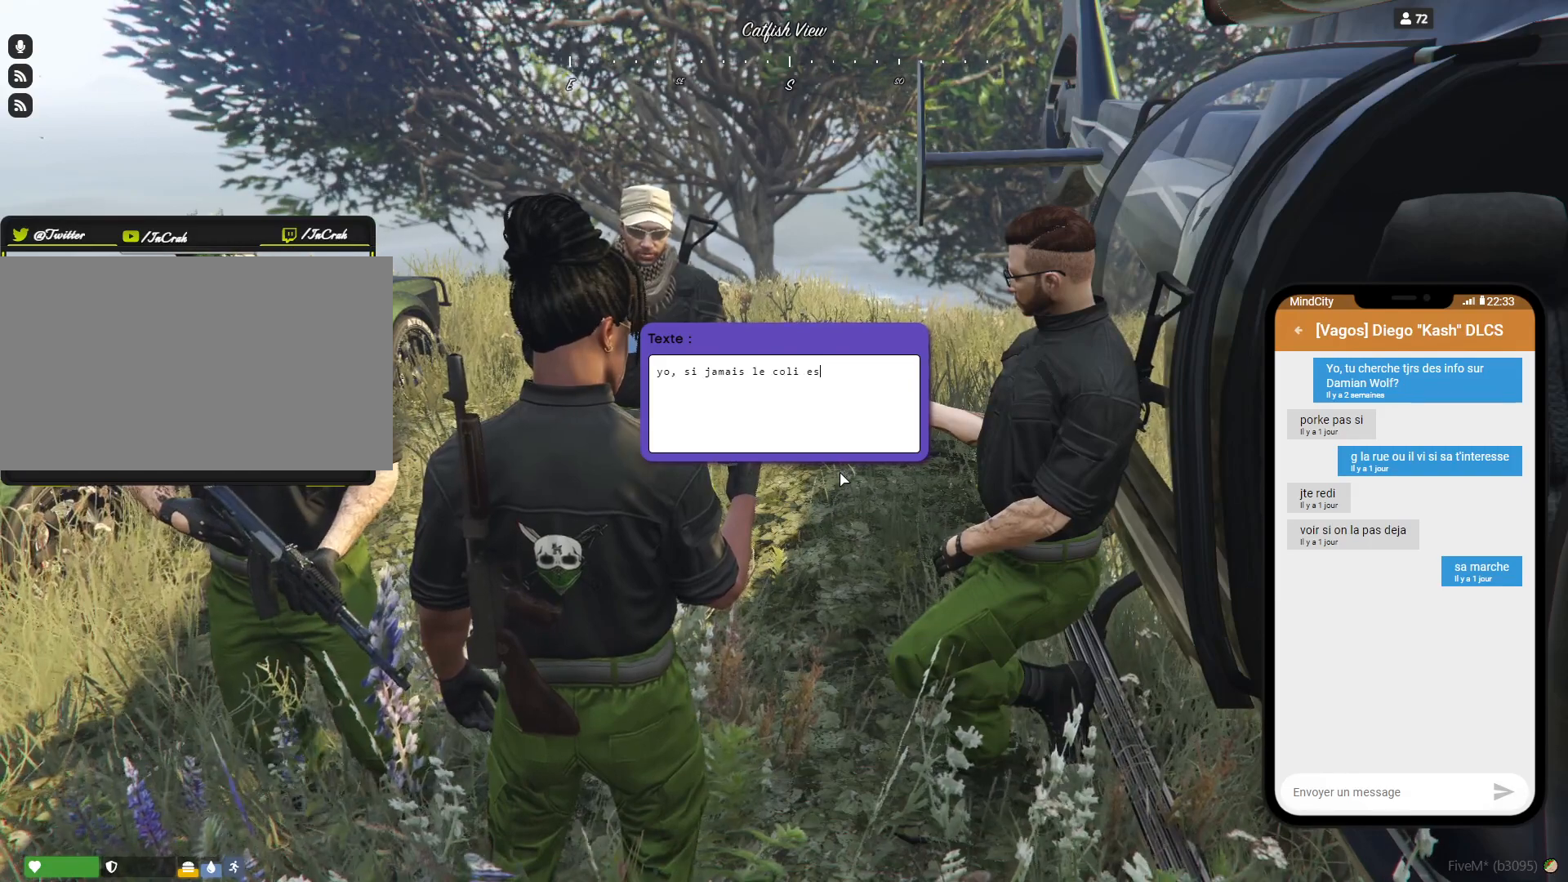
{"keys": [], "events": []}
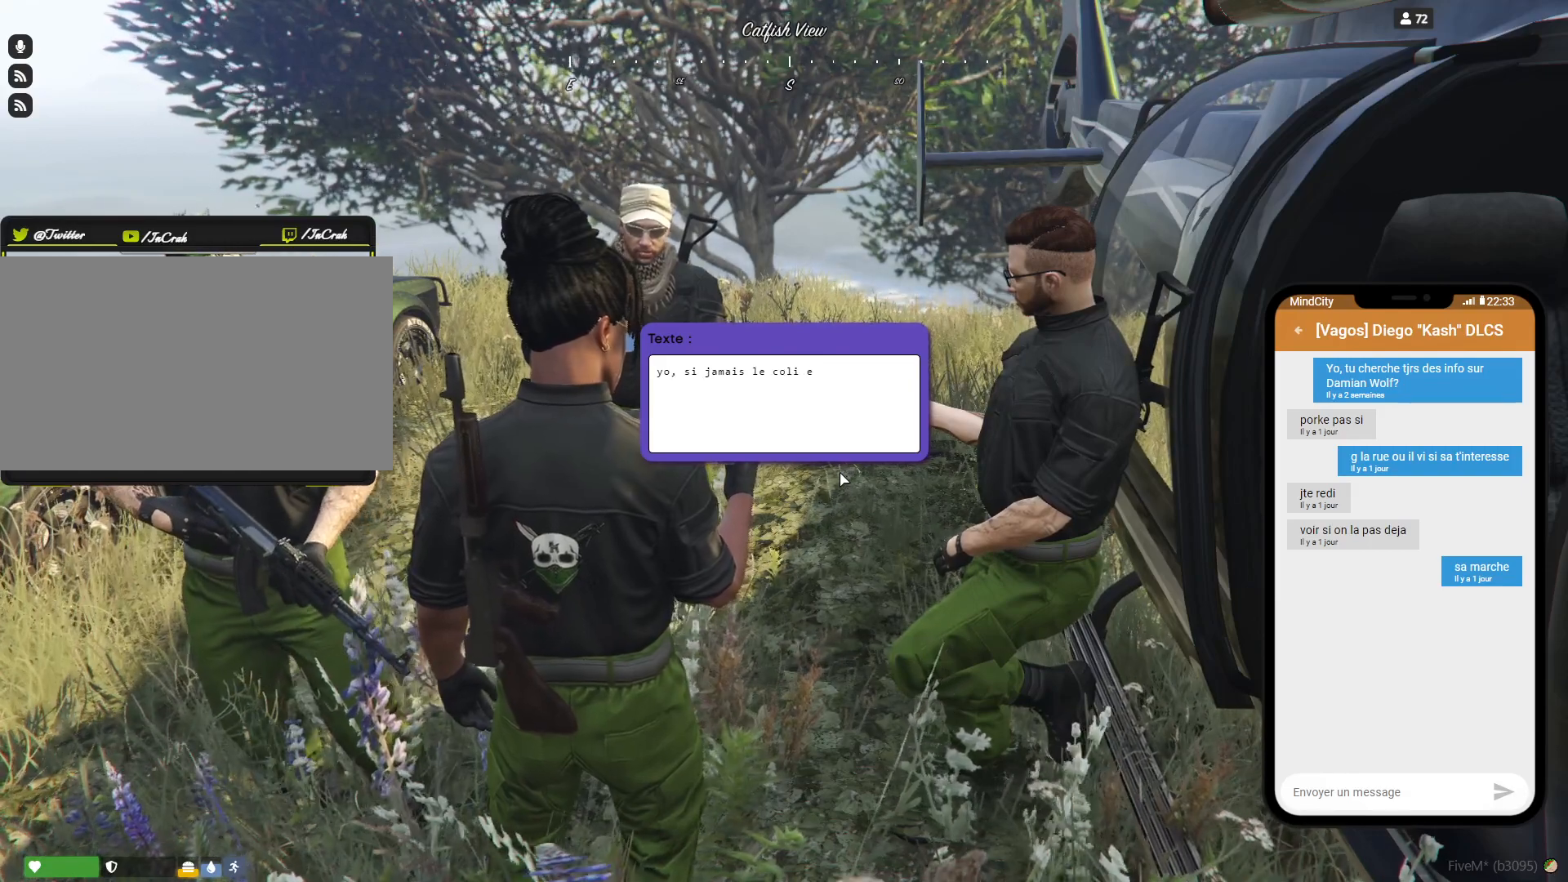
{"keys": ["space"], "events": [[67, "space", "down"], [134, "space", "up"], [400, "a", "down"], [500, "a", "up"], [500, "space", "down"]]}
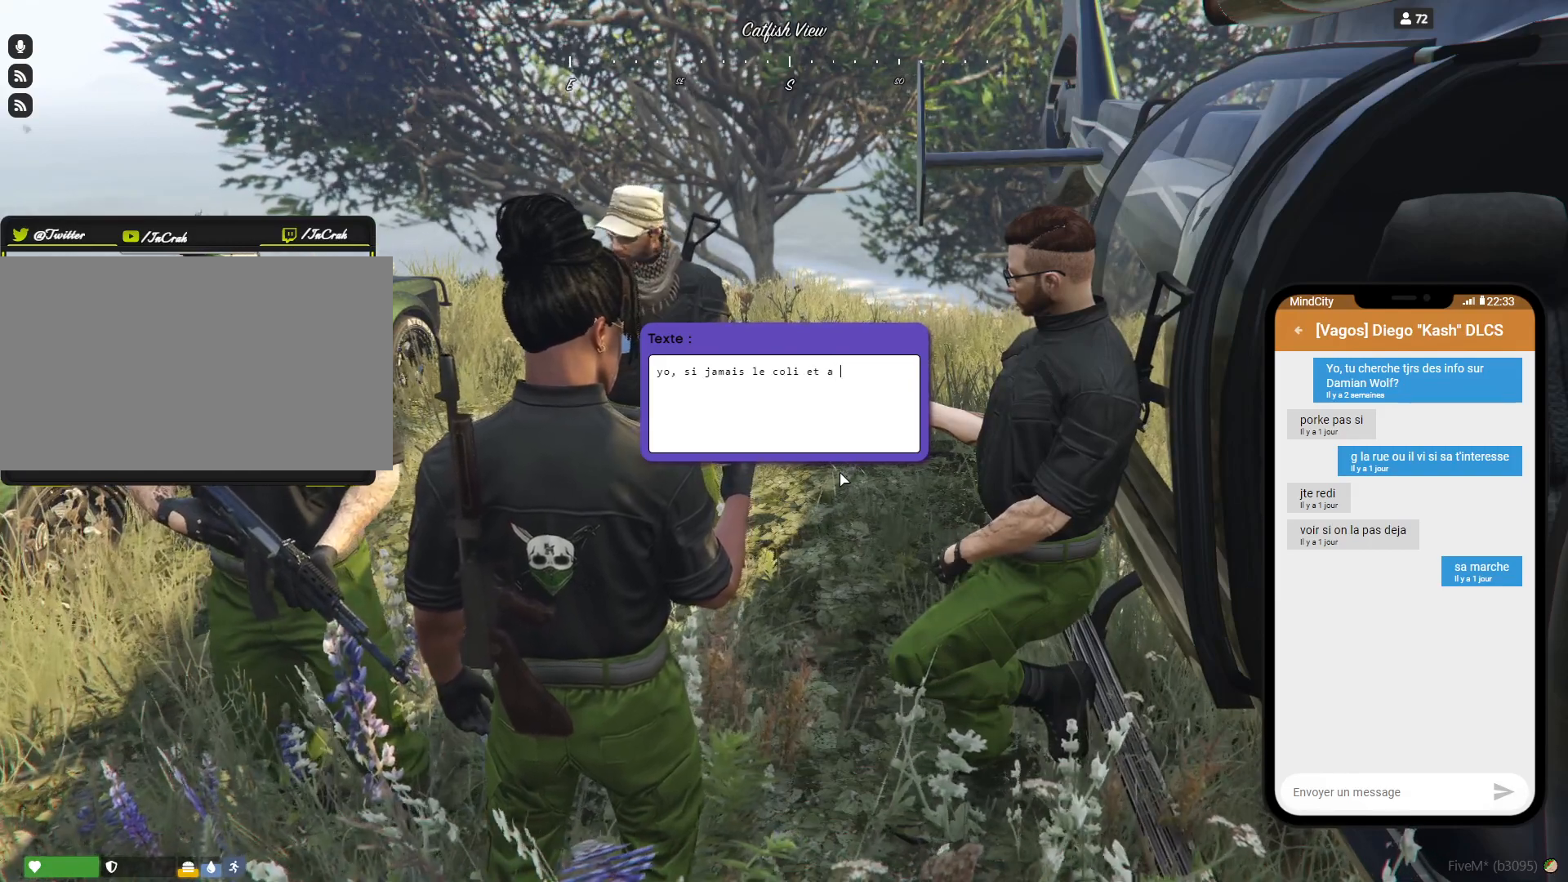
{"keys": [], "events": [[67, "space", "up"]]}
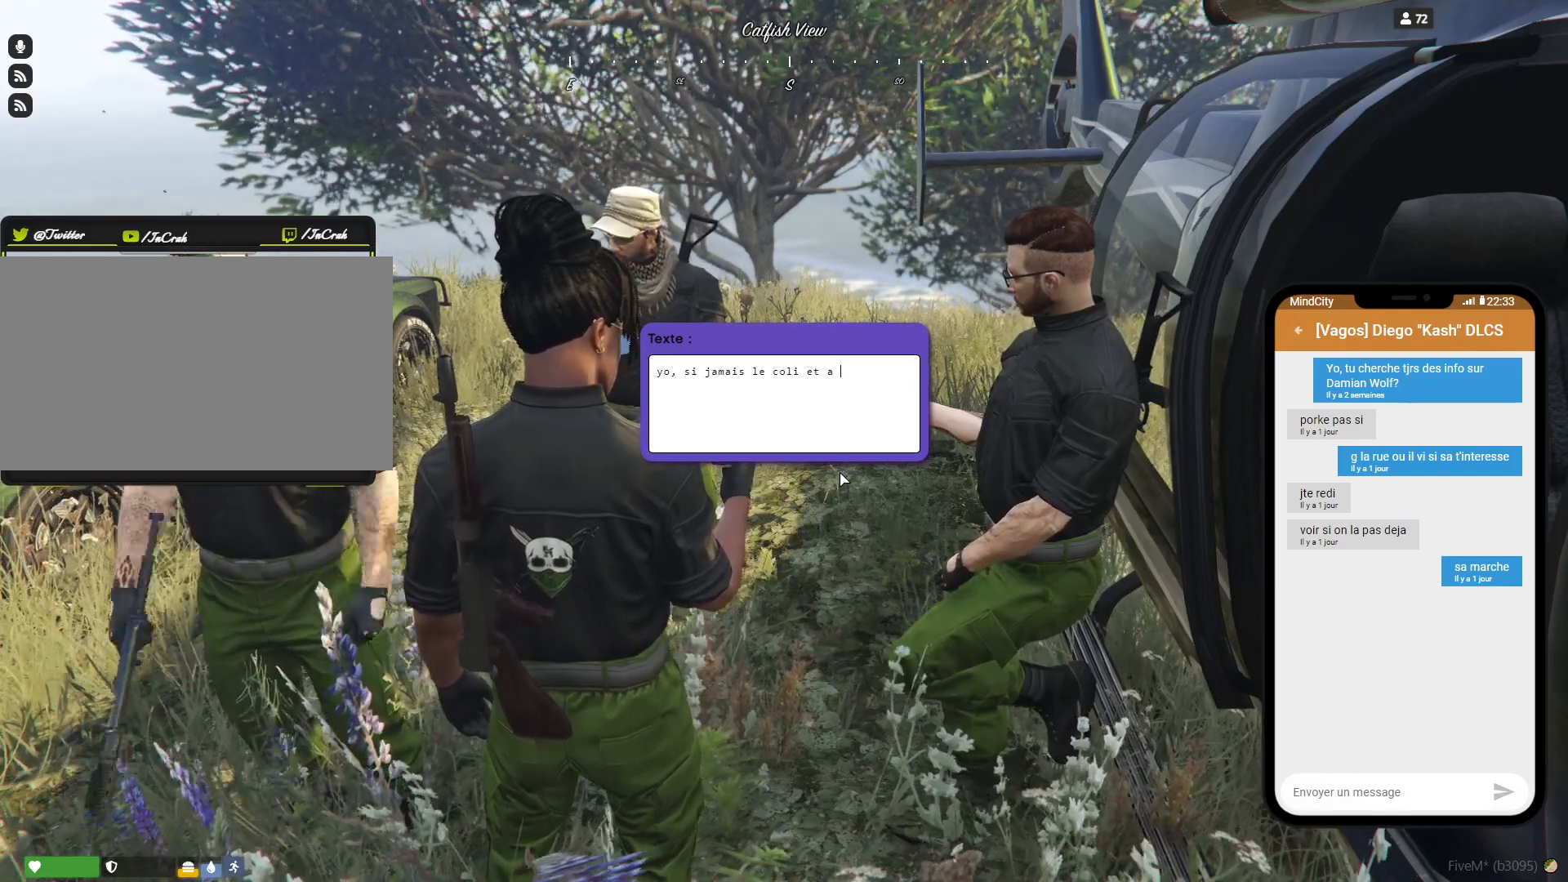
{"keys": [], "events": []}
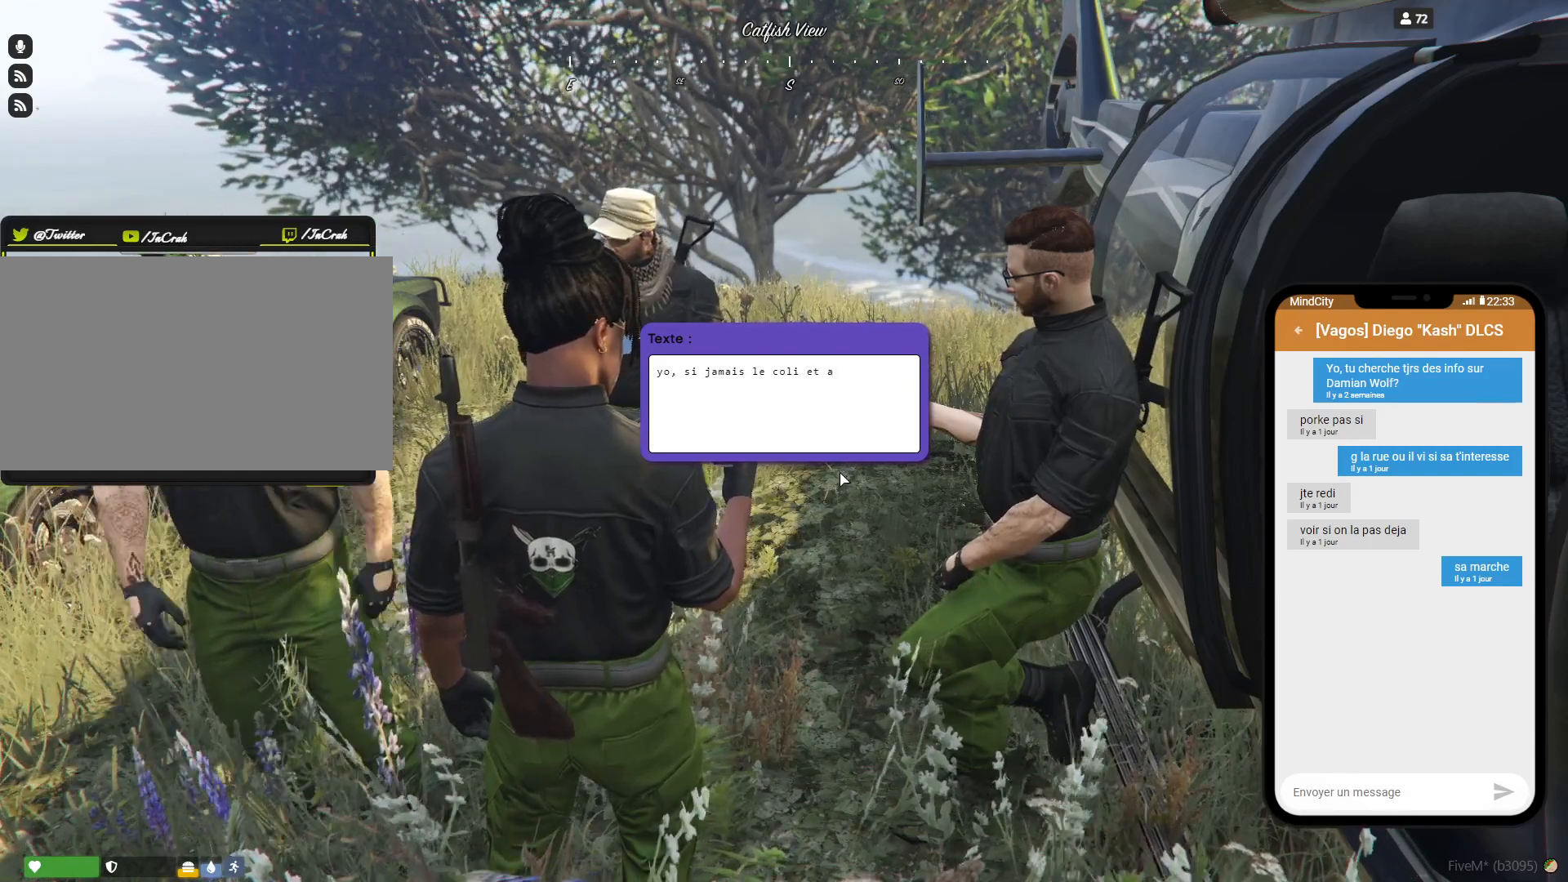
{"keys": ["r"], "events": [[500, "r", "down"]]}
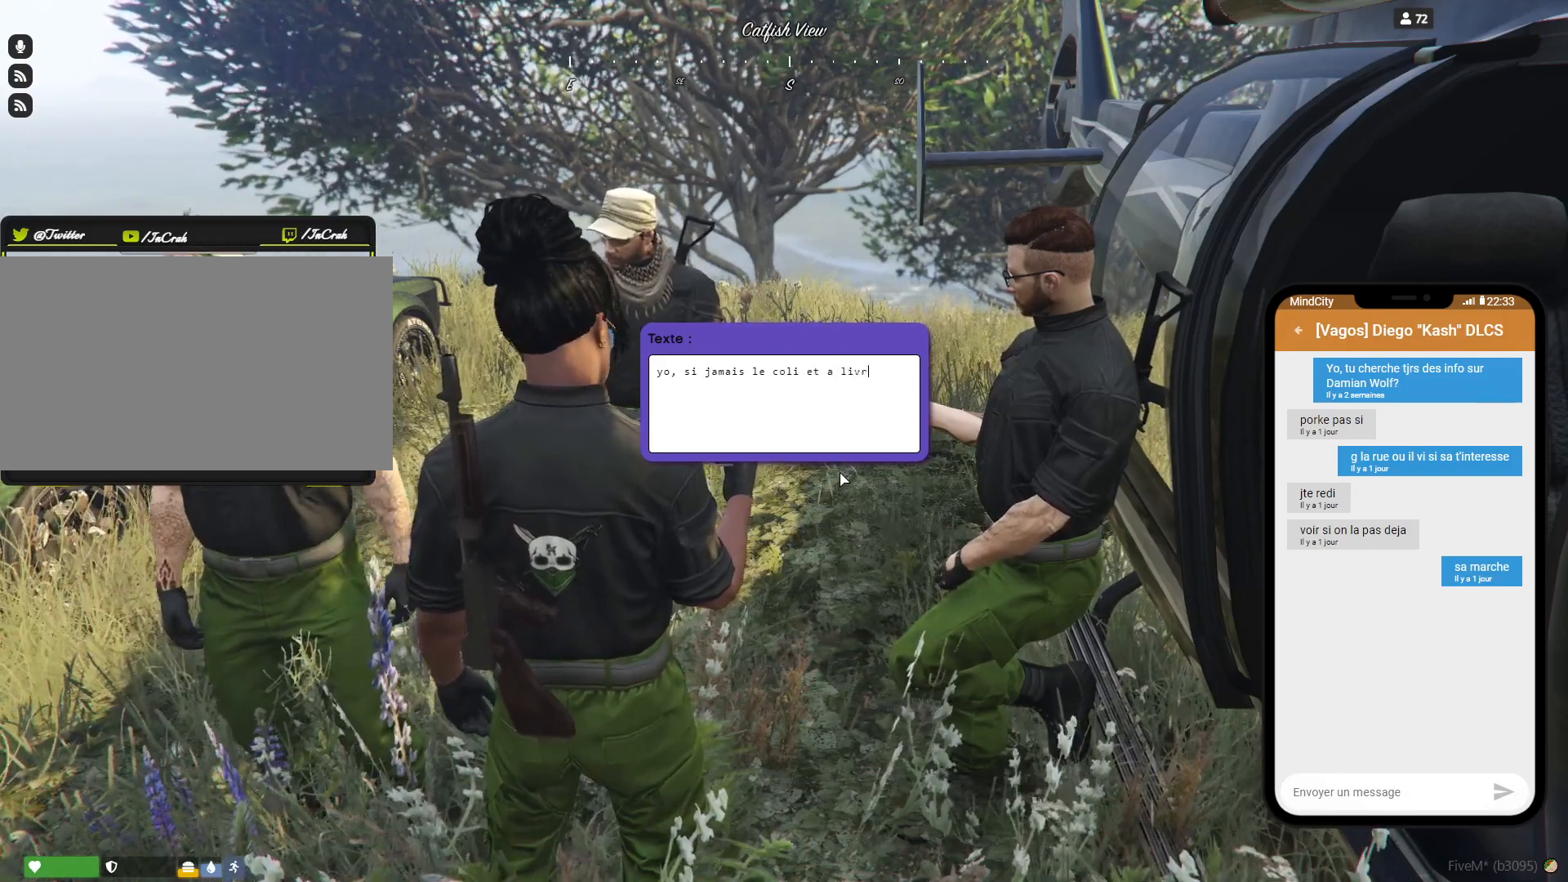
{"keys": [], "events": [[67, "r", "up"], [167, "d", "down"], [167, "e", "down"], [234, "d", "up"], [234, "e", "up"], [300, "r", "down"], [367, "r", "up"]]}